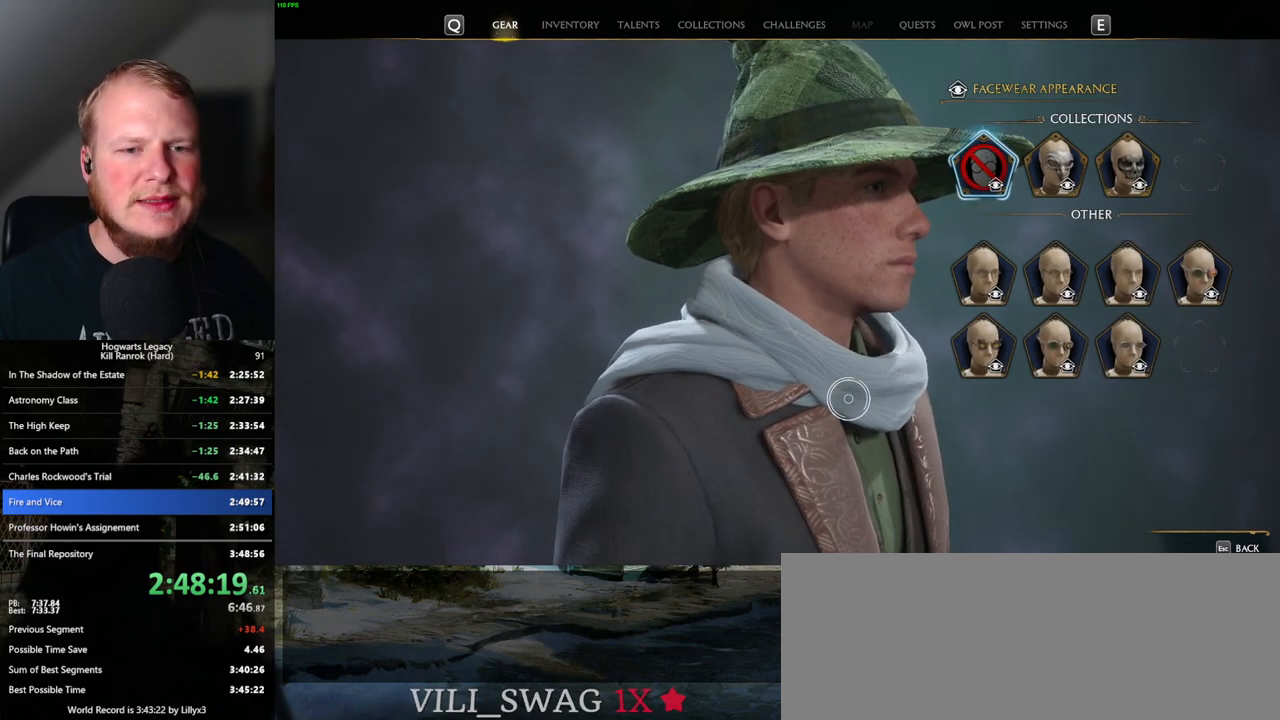
Gameplay with keyboard and mouse; each line is a JSON object with the keys and mouse buttons held at the frame after it. "events" lists presses ("down") and releases ("up") of ".", "/", "0", "1", "2", "3", "4", "5", "6", "7", "8", "9", "a", "alt_l", "alt_r", "b", "backslash", "backspace", "c", "caps_lock", "comma", "ctrl_l", "ctrl_r", "d", "e", "equals", "escape", "f", "f1", "f10", "f11", "f12", "f2", "f3", "f4", "f5", "f6", "f7", "f8", "f9", "g", "h", "i", "j", "k", "l", "lbracket", "m", "minus", "n", "o", "p", "q", "quote", "r", "rbracket", "return", "s", "semicolon", "shift_l", "shift_r", "space", "super", "t", "tab", "tilde", "u", "v", "w", "x", "y", "z", "mouse_left", "mouse_wheel", "mouse_right", "mouse_mb4" and "mouse_mb5" between this image and that frame as [ms after this image, input, new state], when the widget could be followed in between. "mouse_left", "mouse_wheel", "mouse_right", "mouse_mb4", "mouse_mb5" = the "left", "wheel", "right", "mb4", "mb5" buttons of the "mouse" list. No other keys are recorded. "wheel" means that the mouse wheel is clicked or scrolled. Mouse movement is not recorded.
{"keys": [], "mouse": [], "events": [[33, "escape", "up"]]}
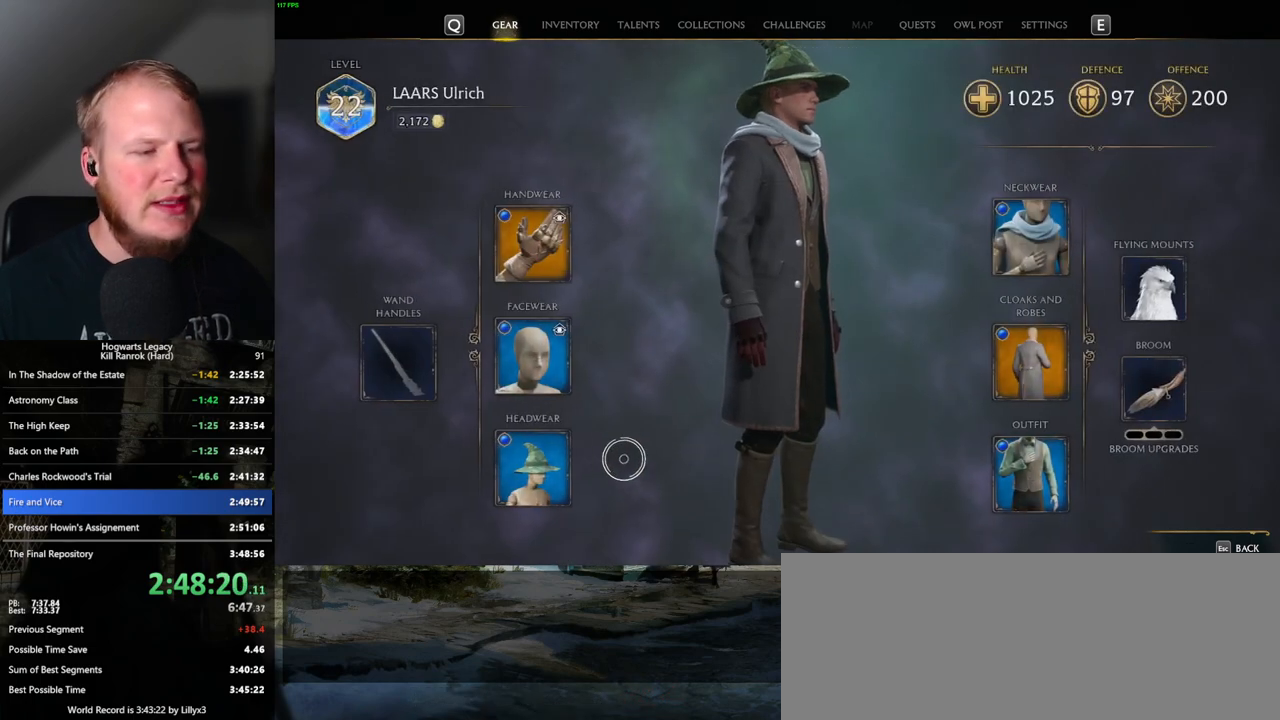
{"keys": [], "mouse": [], "events": [[217, "f", "down"], [317, "f", "up"]]}
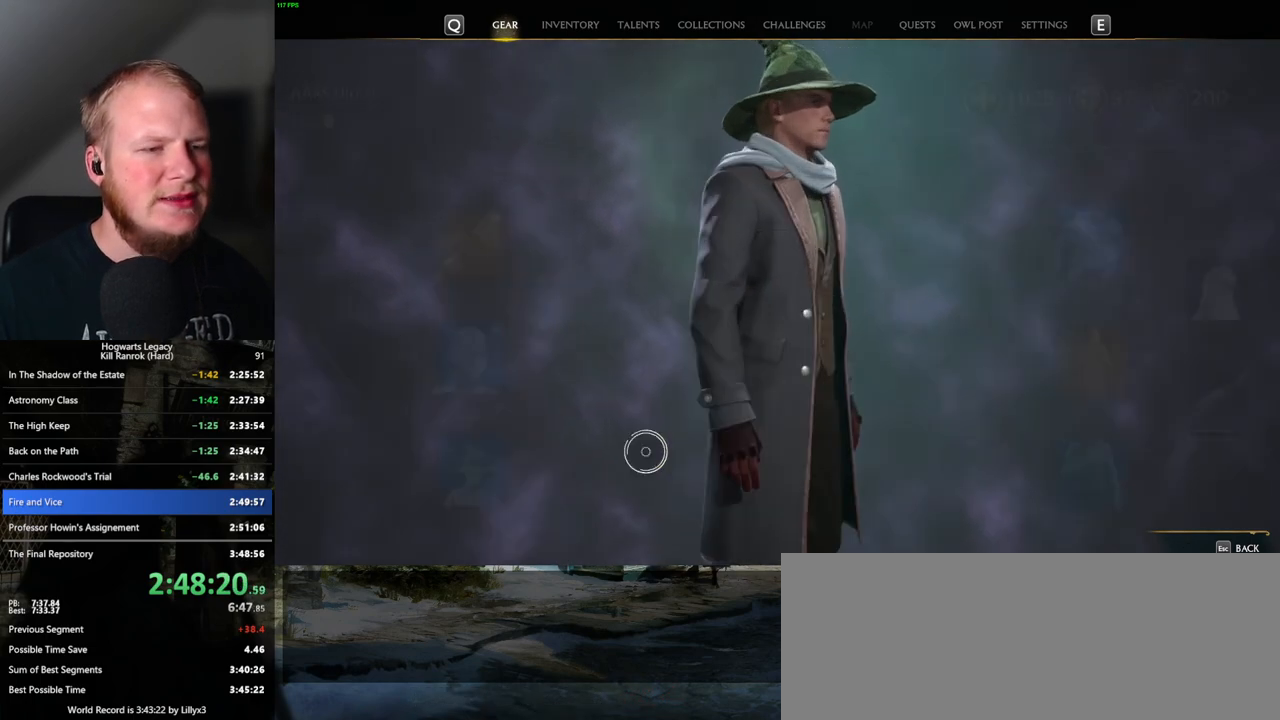
{"keys": [], "mouse": [], "events": []}
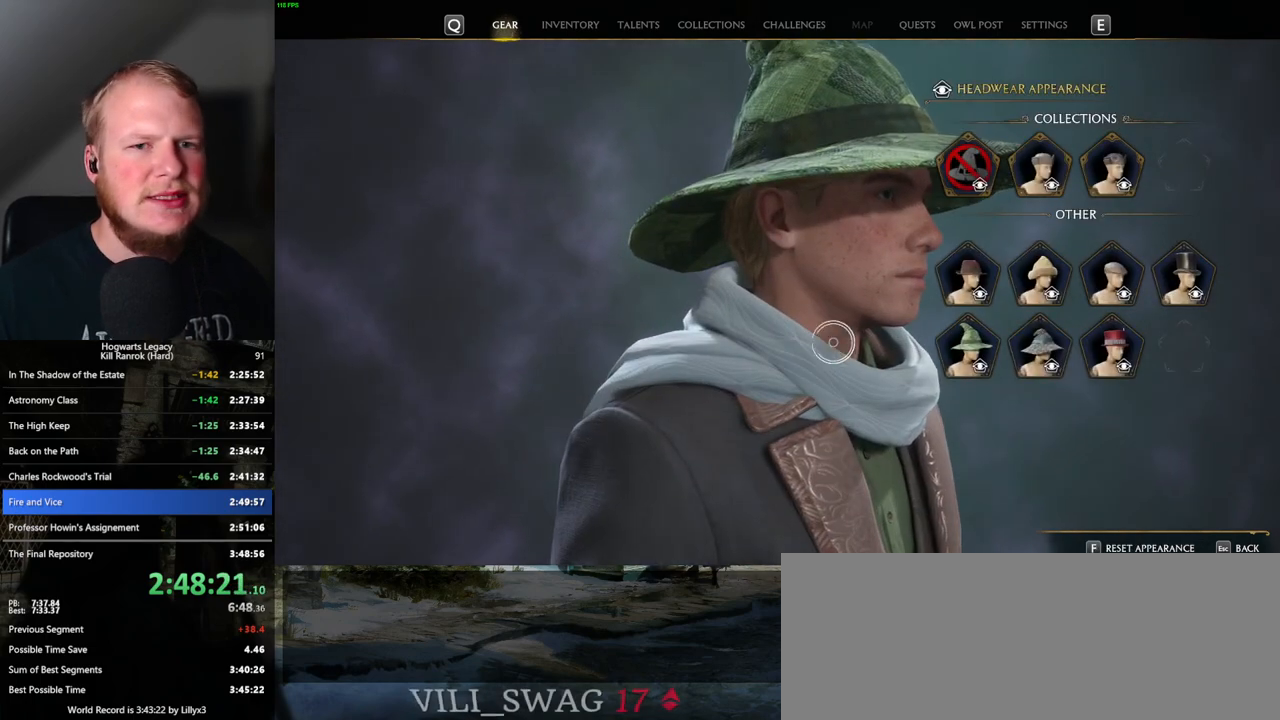
{"keys": [], "mouse": [], "events": []}
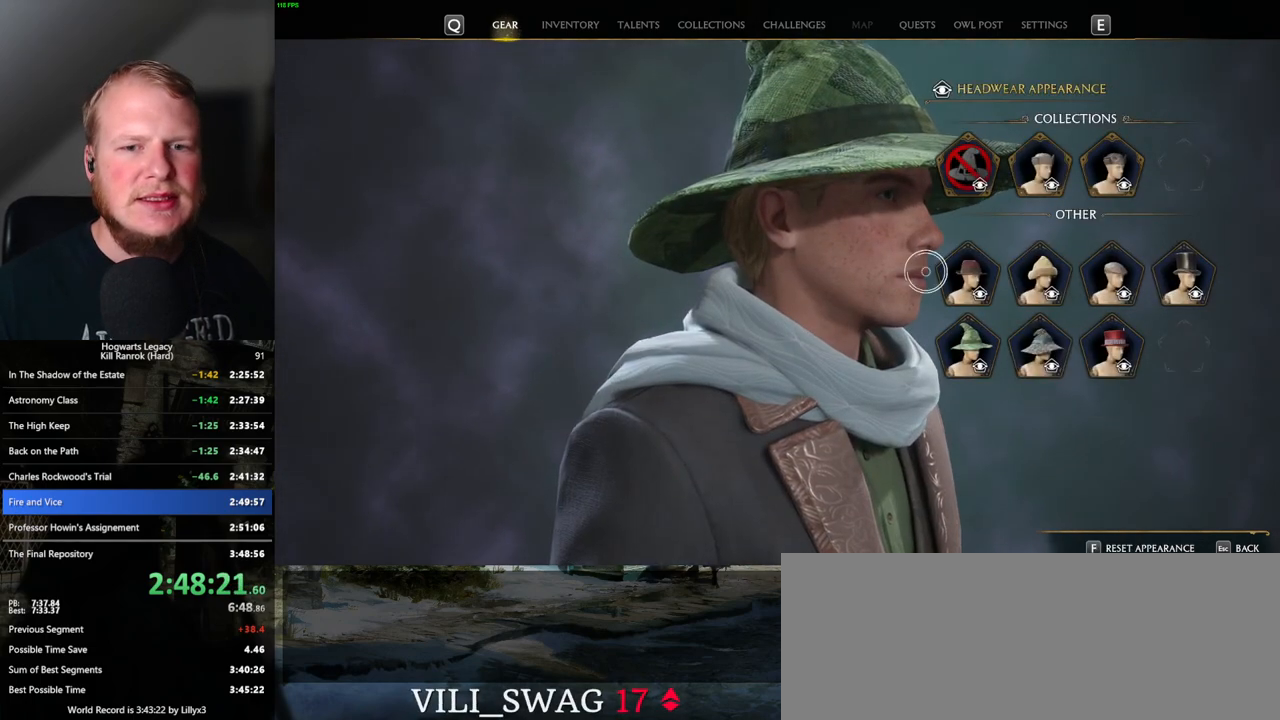
{"keys": [], "mouse": [], "events": [[267, "mouse_left", "down"], [367, "mouse_left", "up"]]}
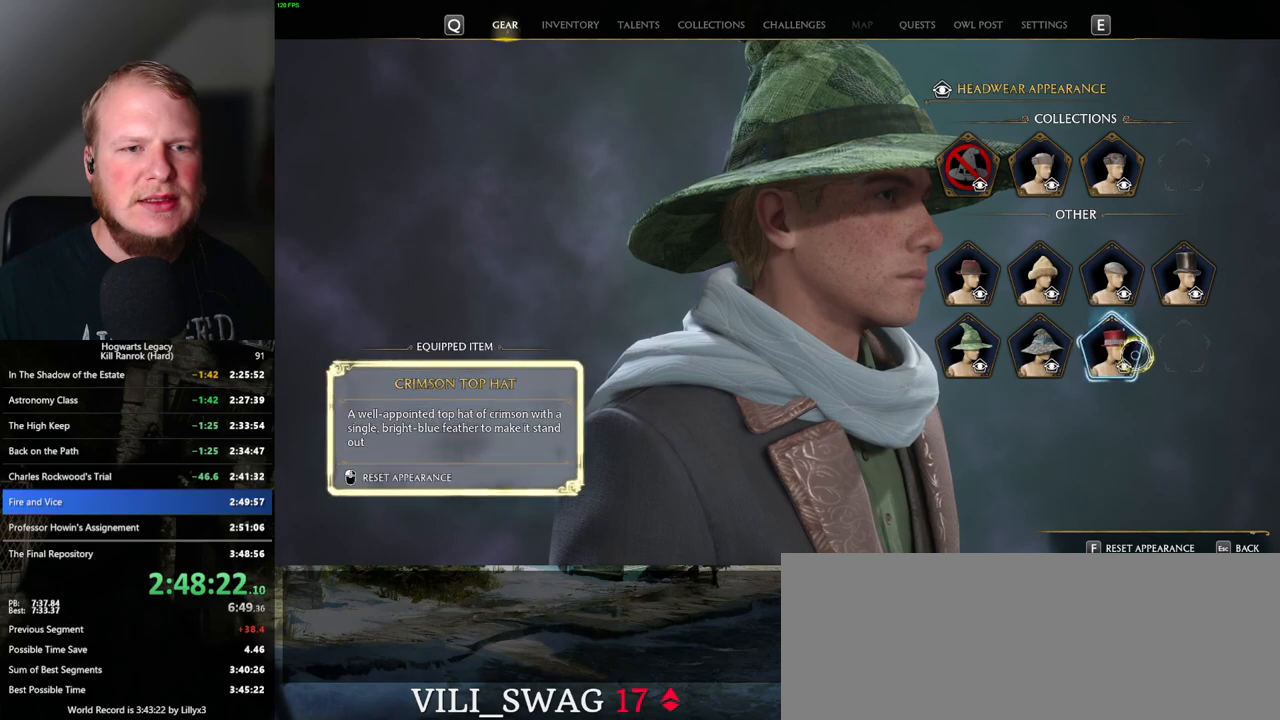
{"keys": [], "mouse": ["left"], "events": [[400, "mouse_left", "down"]]}
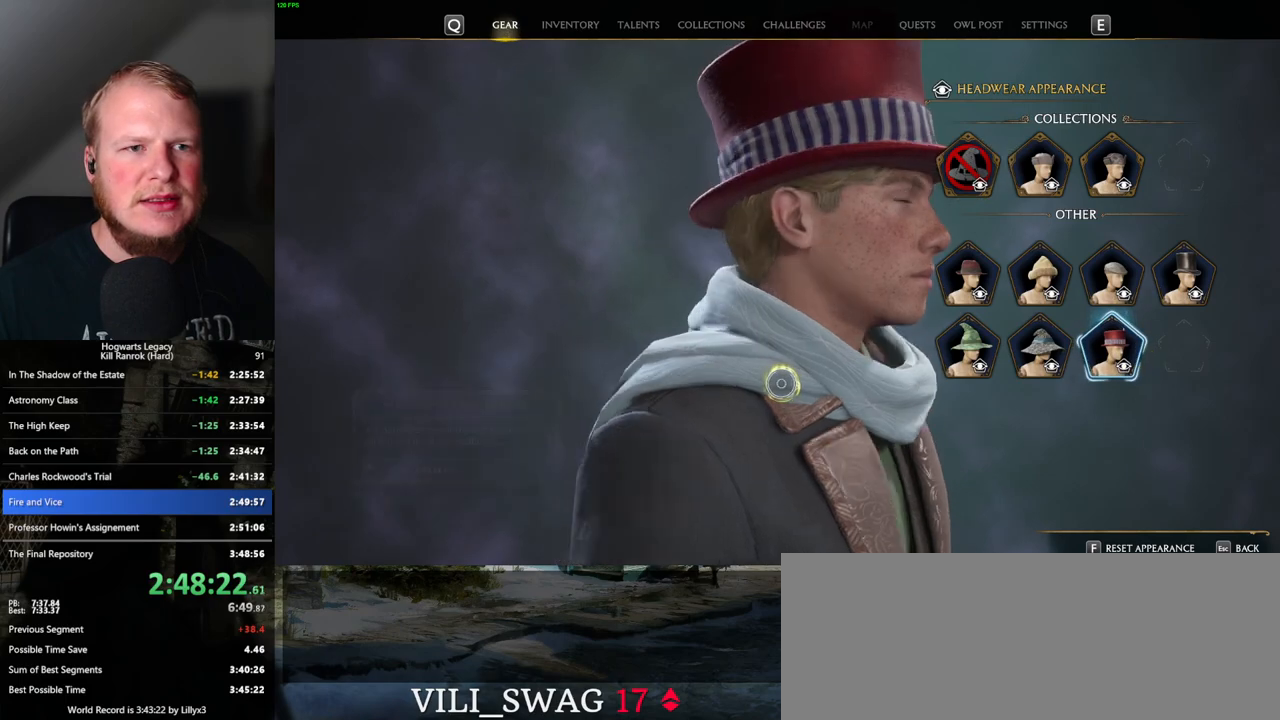
{"keys": [], "mouse": [], "events": [[450, "mouse_left", "up"]]}
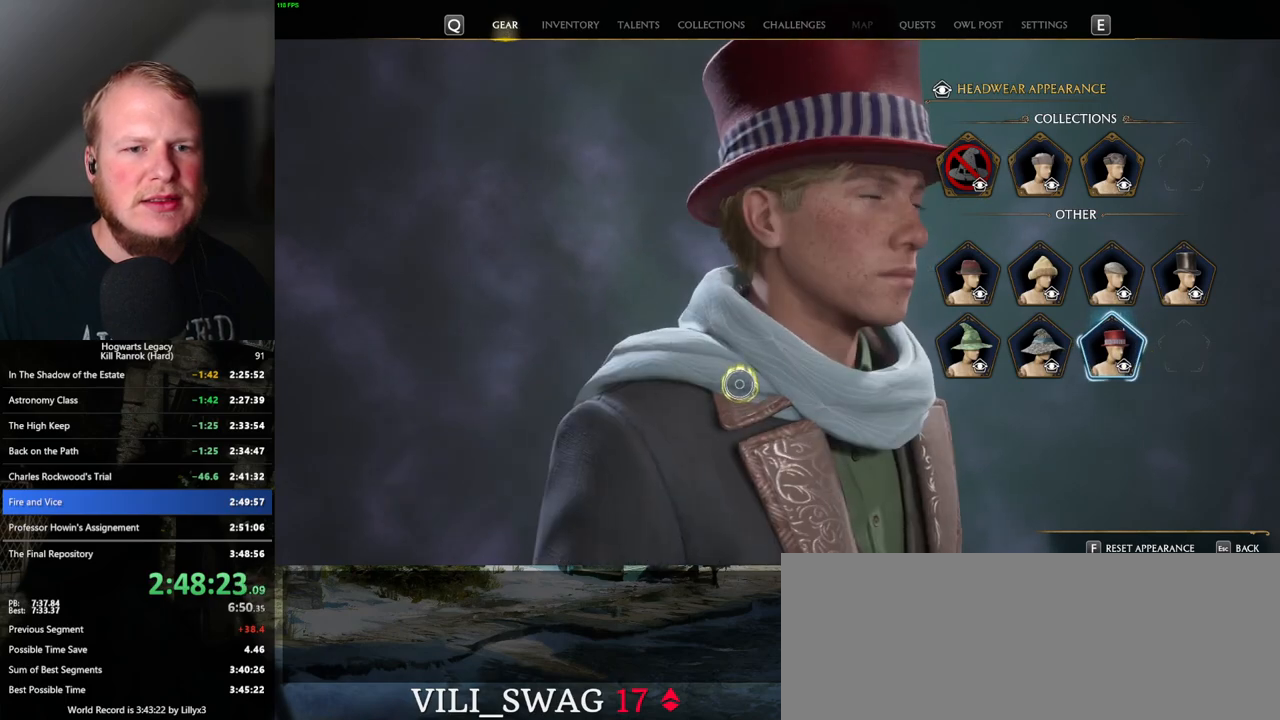
{"keys": [], "mouse": [], "events": [[350, "mouse_left", "down"], [450, "mouse_left", "up"]]}
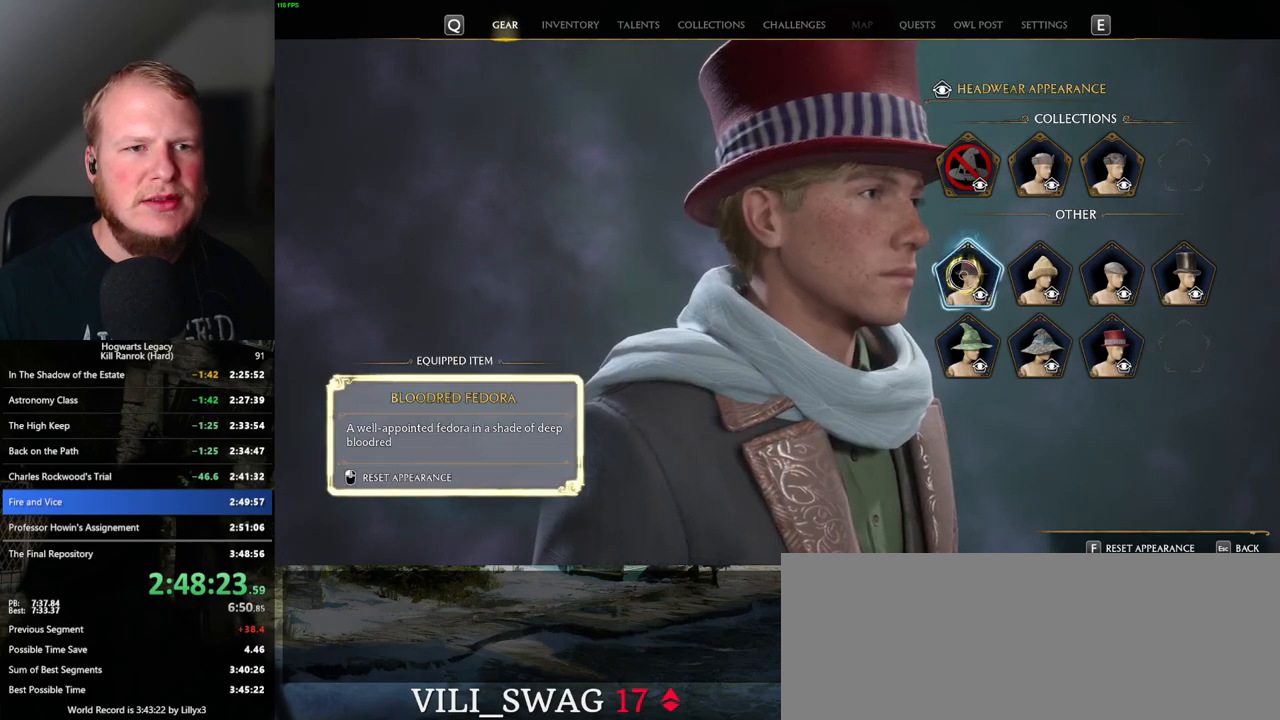
{"keys": [], "mouse": [], "events": []}
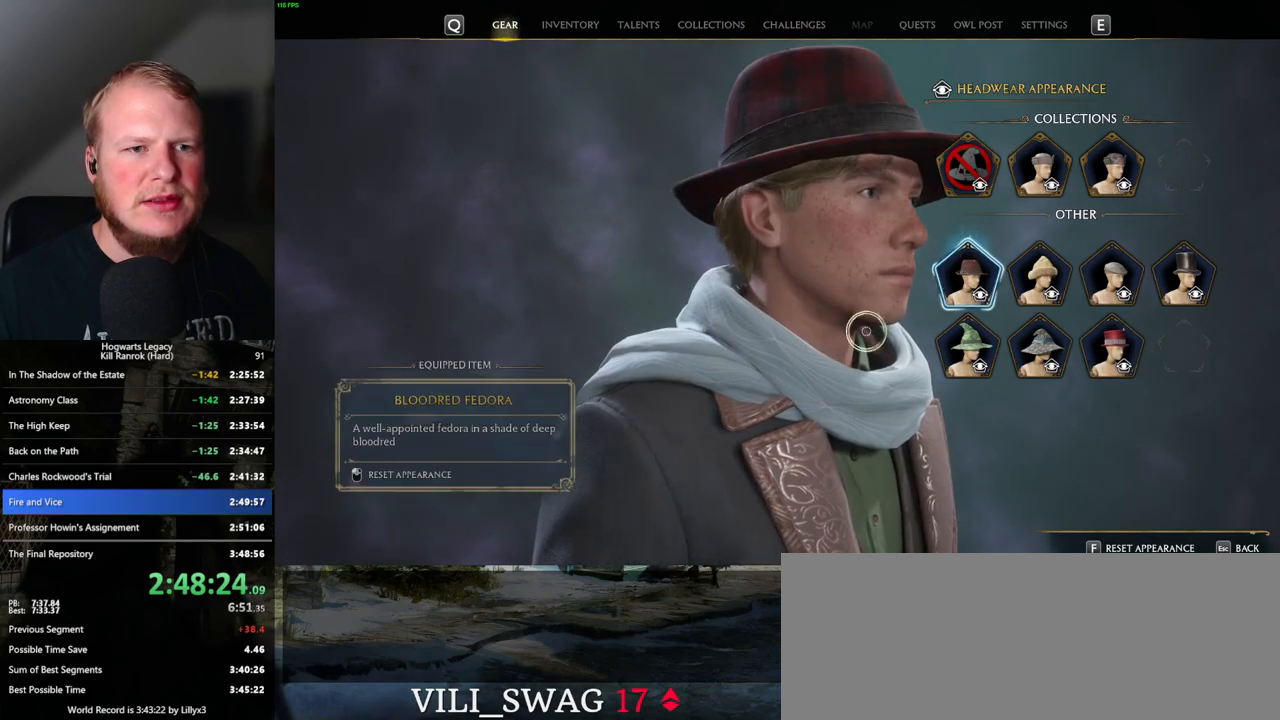
{"keys": [], "mouse": ["left"], "events": [[133, "mouse_left", "down"]]}
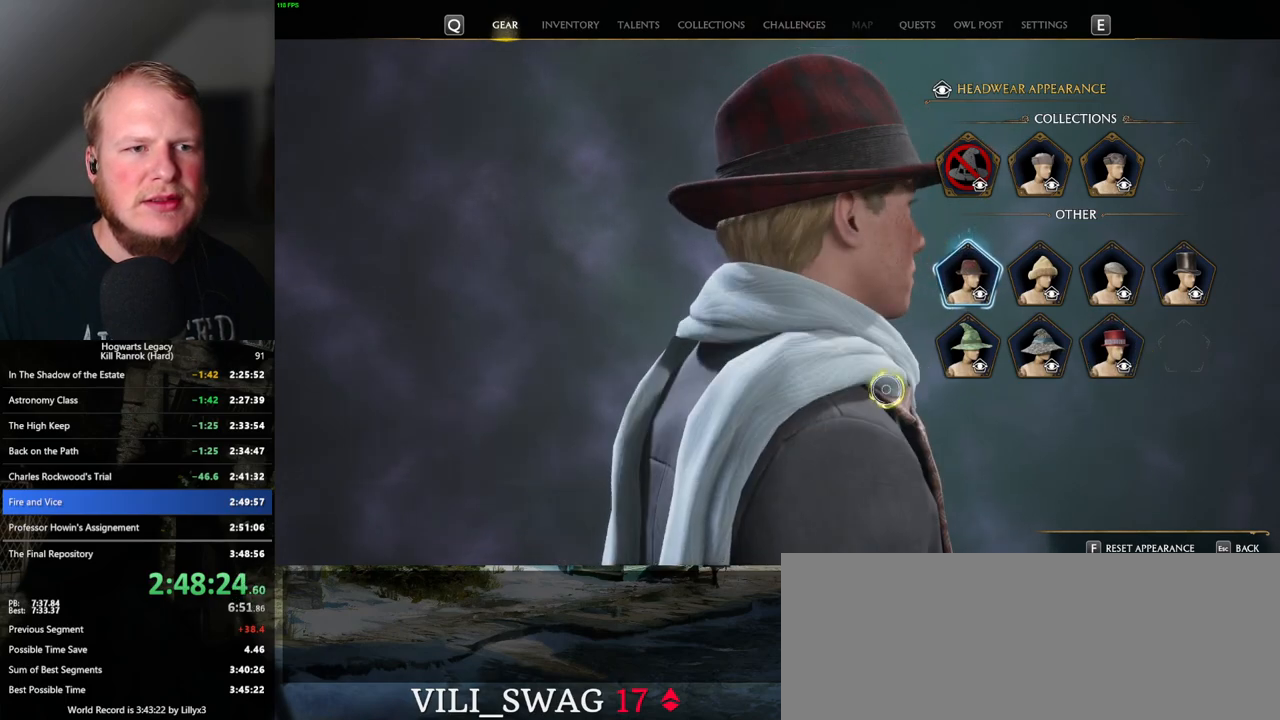
{"keys": [], "mouse": ["left"], "events": []}
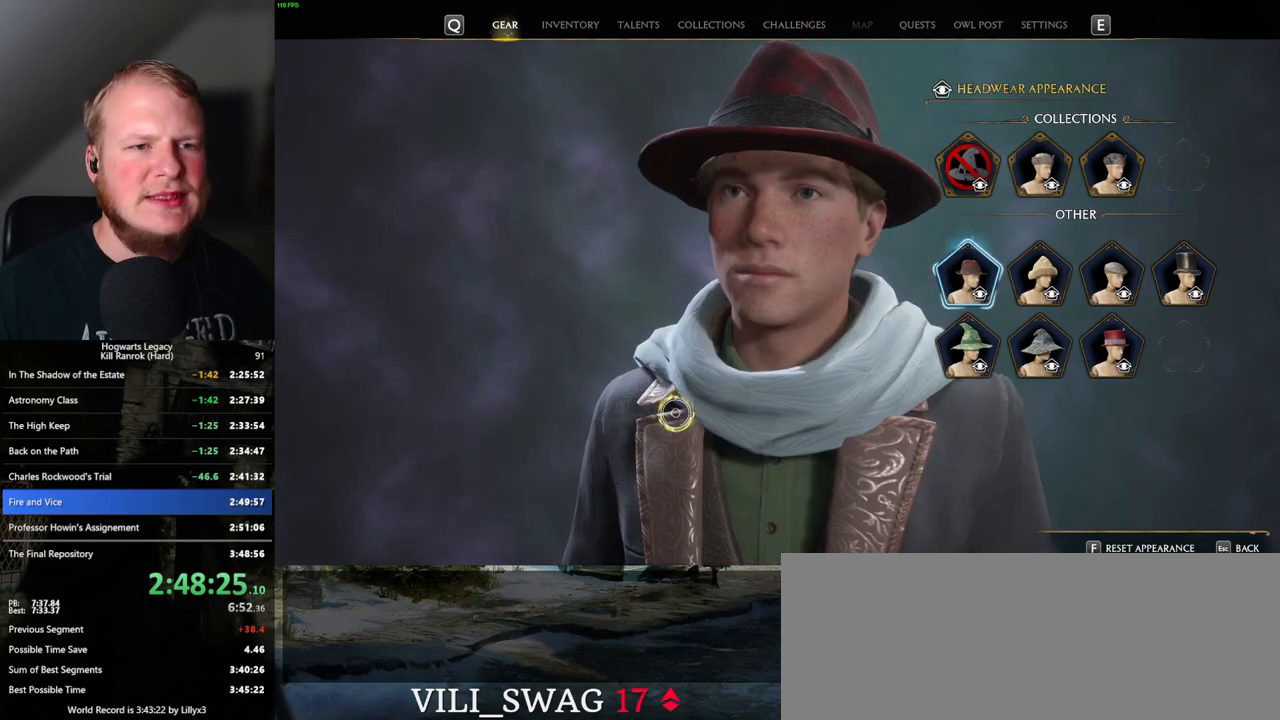
{"keys": ["escape"], "mouse": [], "events": [[417, "mouse_left", "up"], [450, "escape", "down"]]}
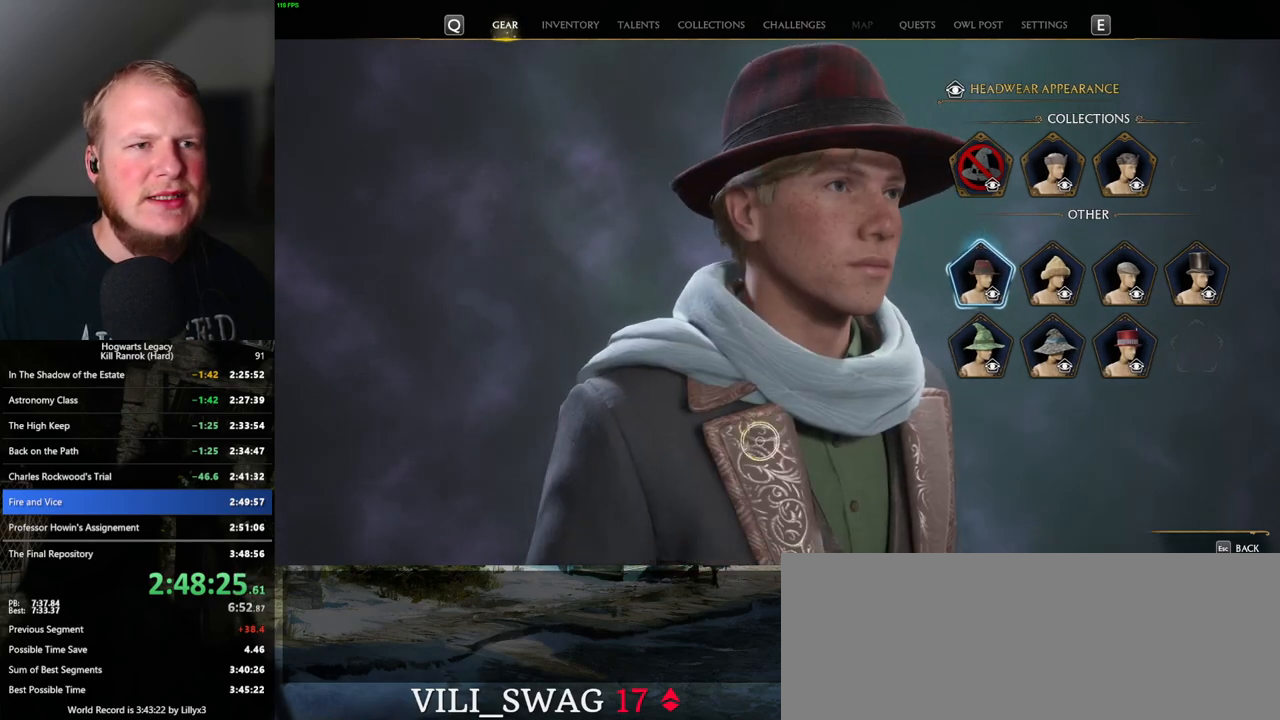
{"keys": [], "mouse": [], "events": [[33, "escape", "up"]]}
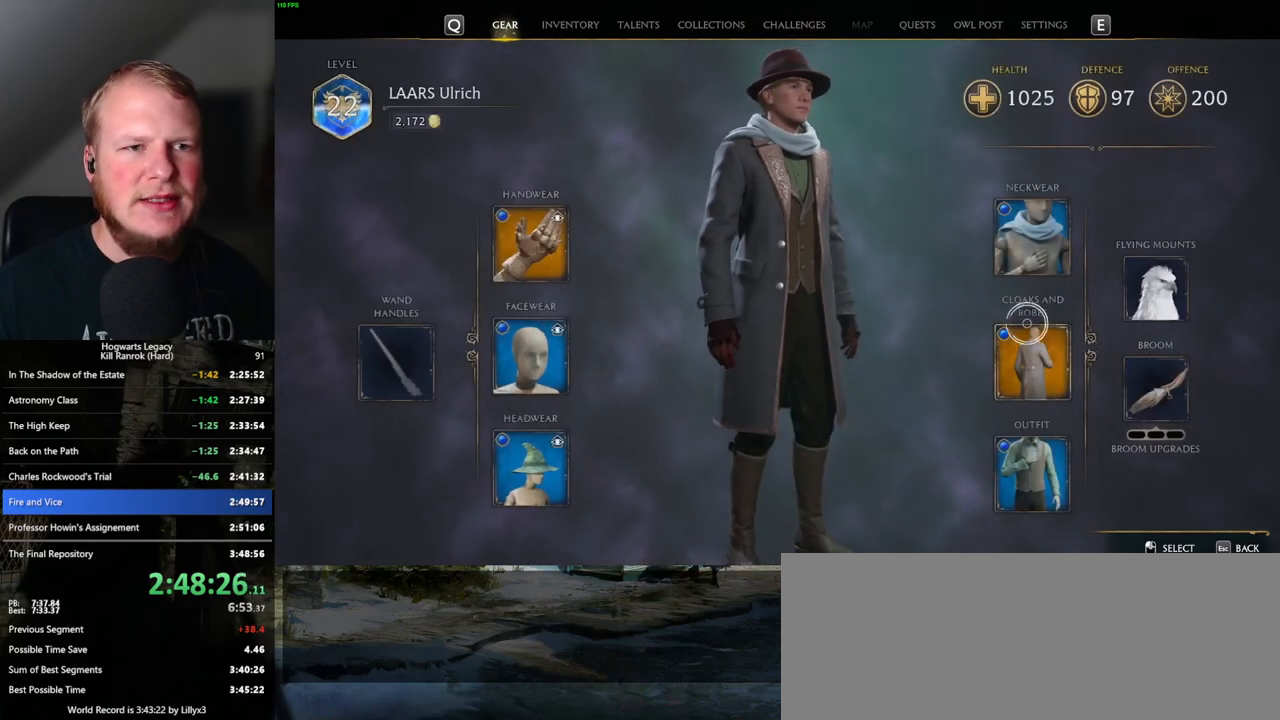
{"keys": [], "mouse": [], "events": [[417, "f", "down"], [500, "f", "up"]]}
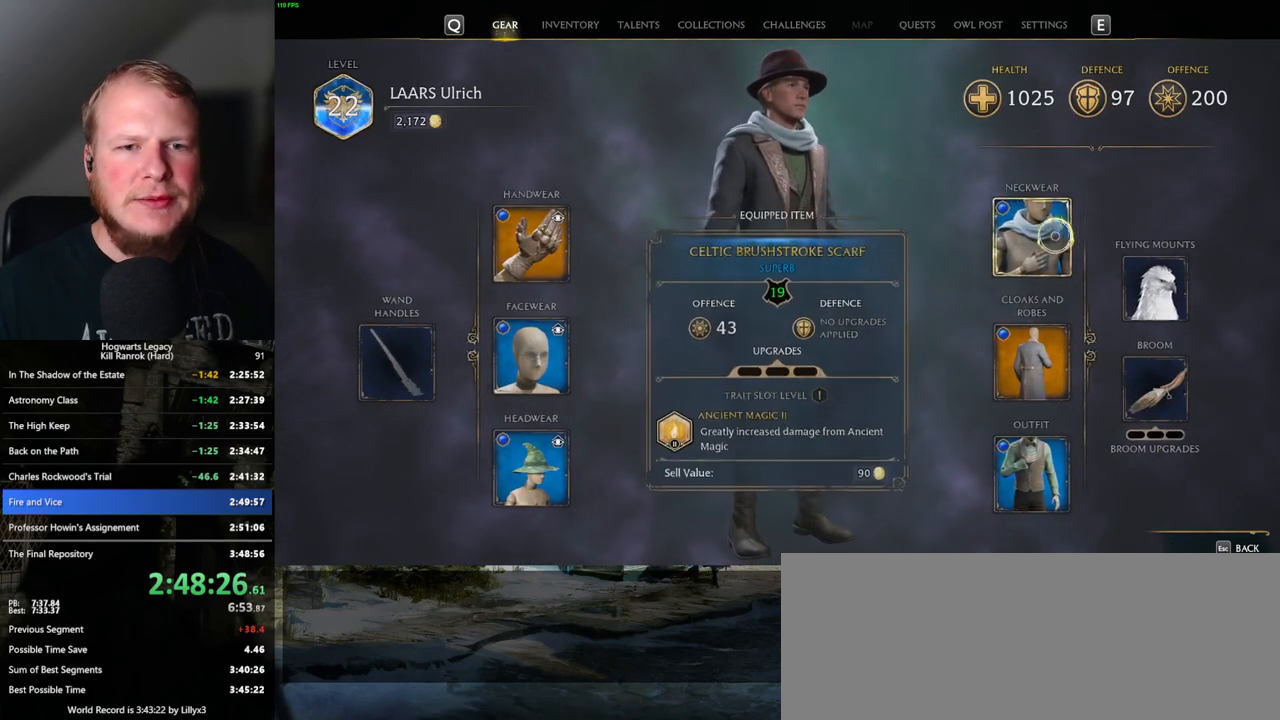
{"keys": [], "mouse": [], "events": []}
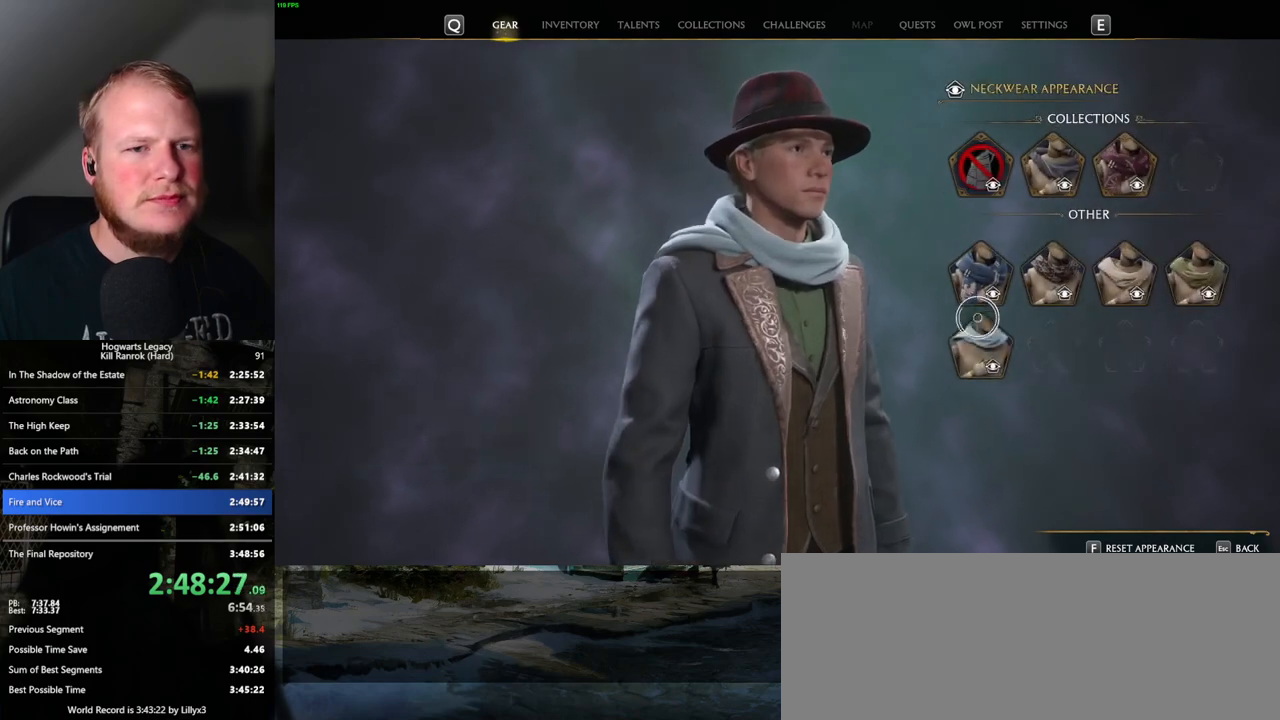
{"keys": [], "mouse": [], "events": []}
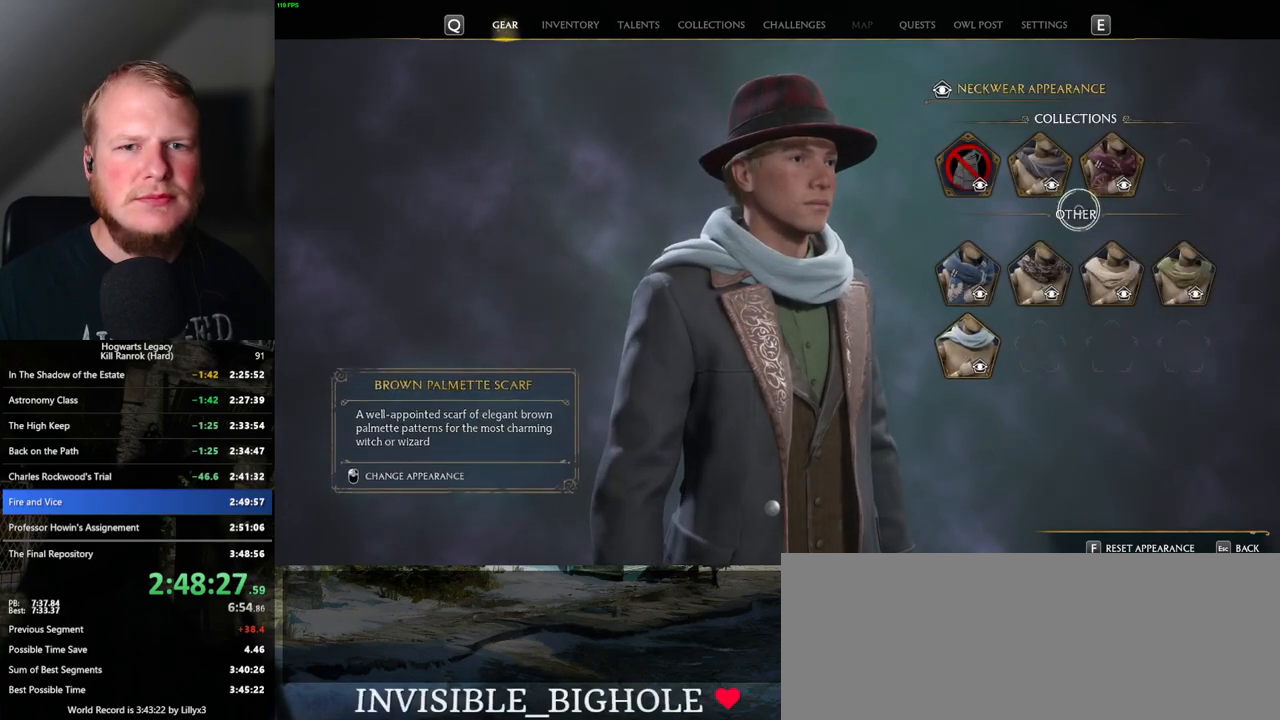
{"keys": [], "mouse": [], "events": [[350, "mouse_left", "down"], [433, "mouse_left", "up"]]}
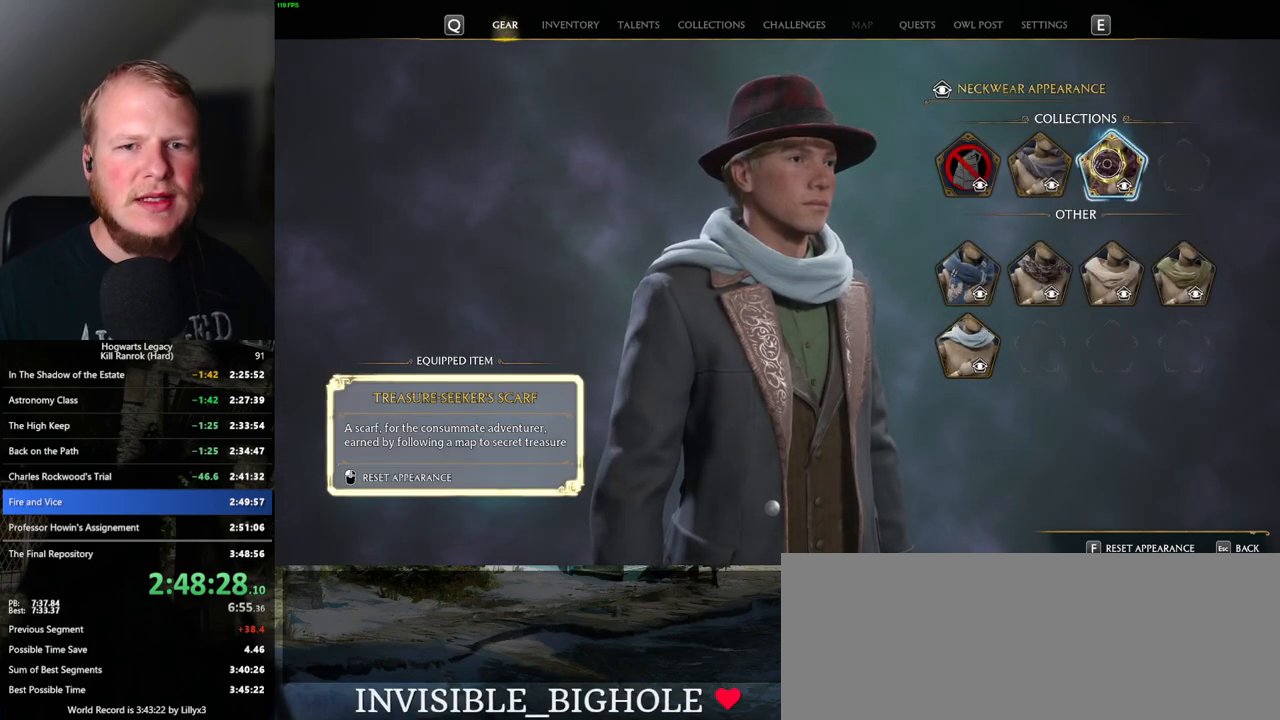
{"keys": [], "mouse": [], "events": []}
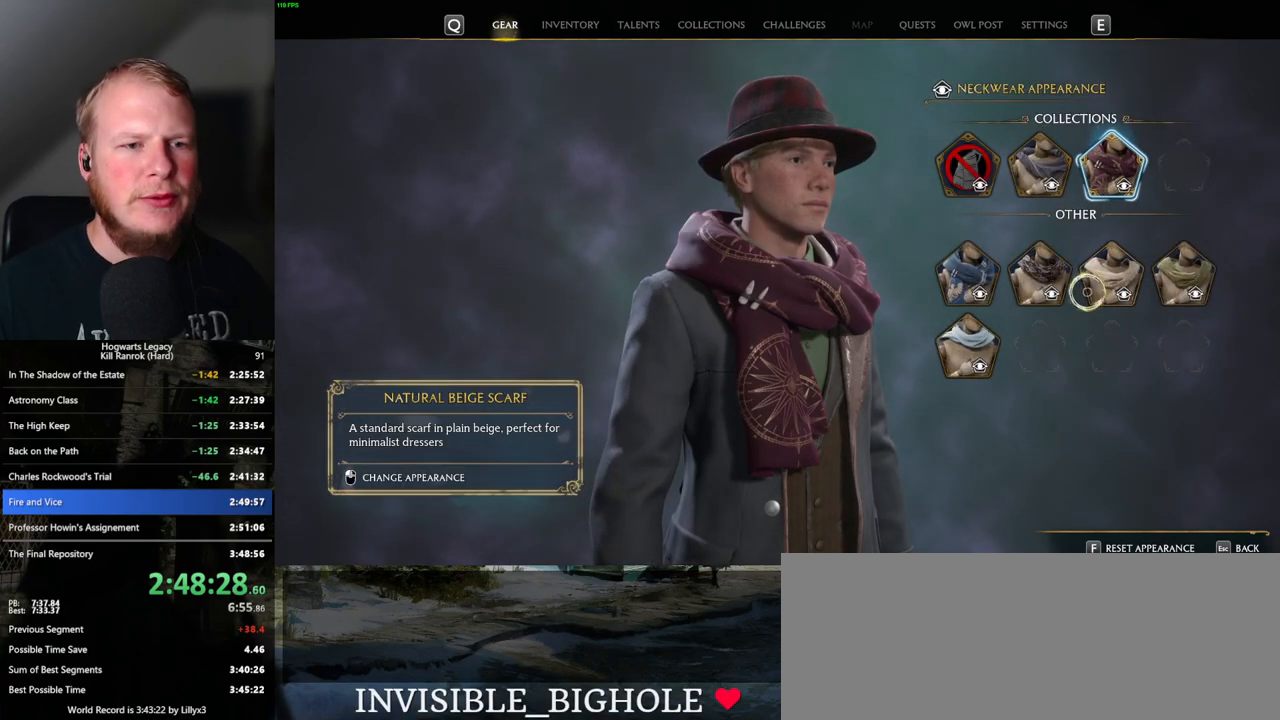
{"keys": [], "mouse": [], "events": [[17, "escape", "down"], [133, "escape", "up"]]}
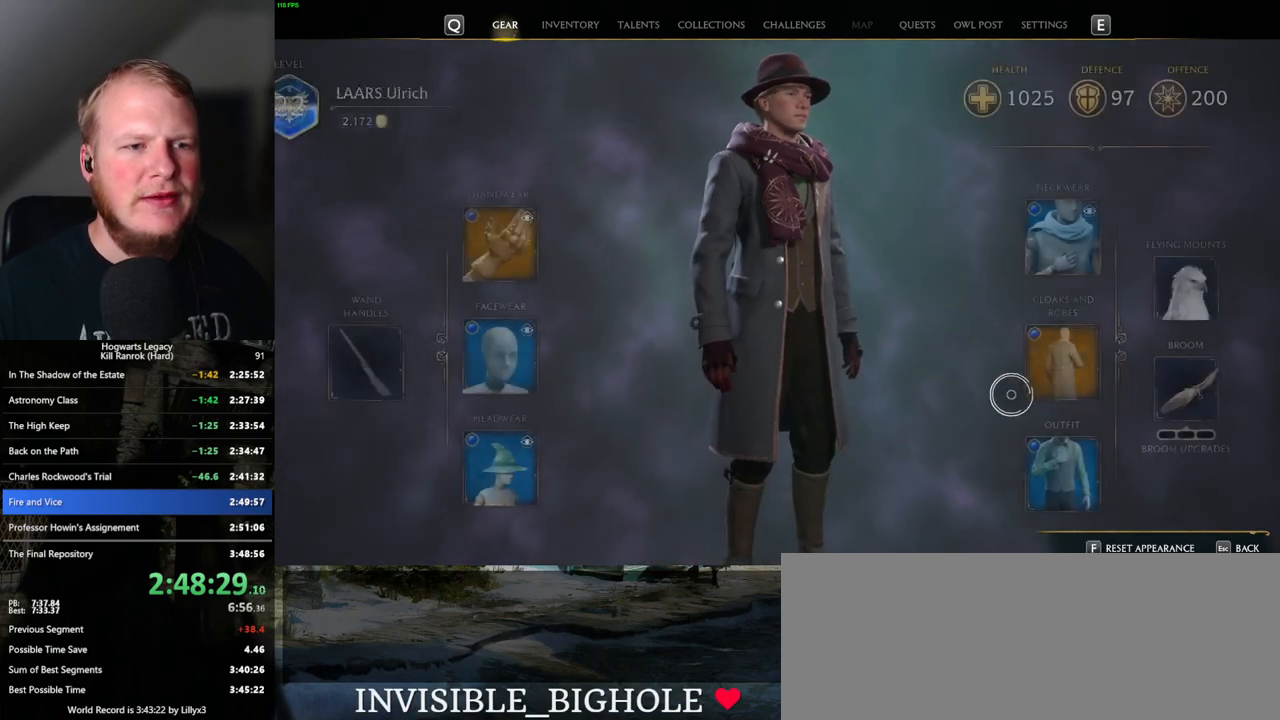
{"keys": [], "mouse": [], "events": []}
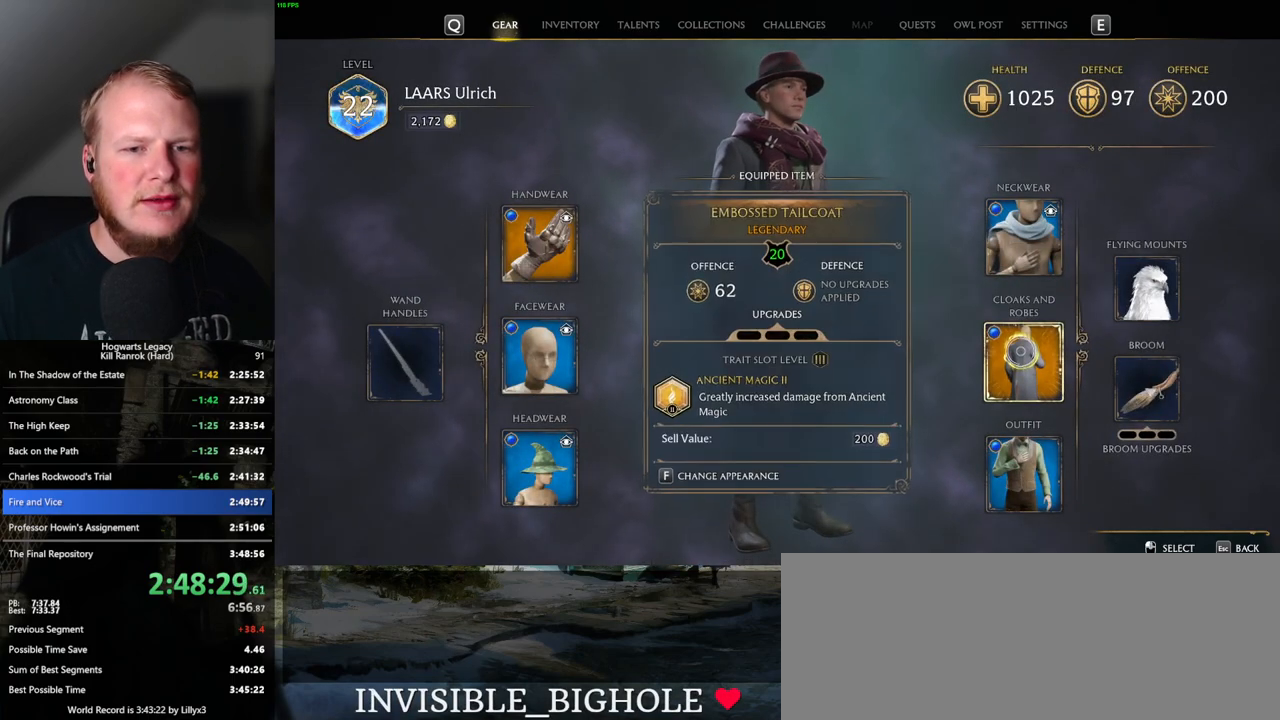
{"keys": [], "mouse": [], "events": [[17, "f", "down"], [100, "f", "up"]]}
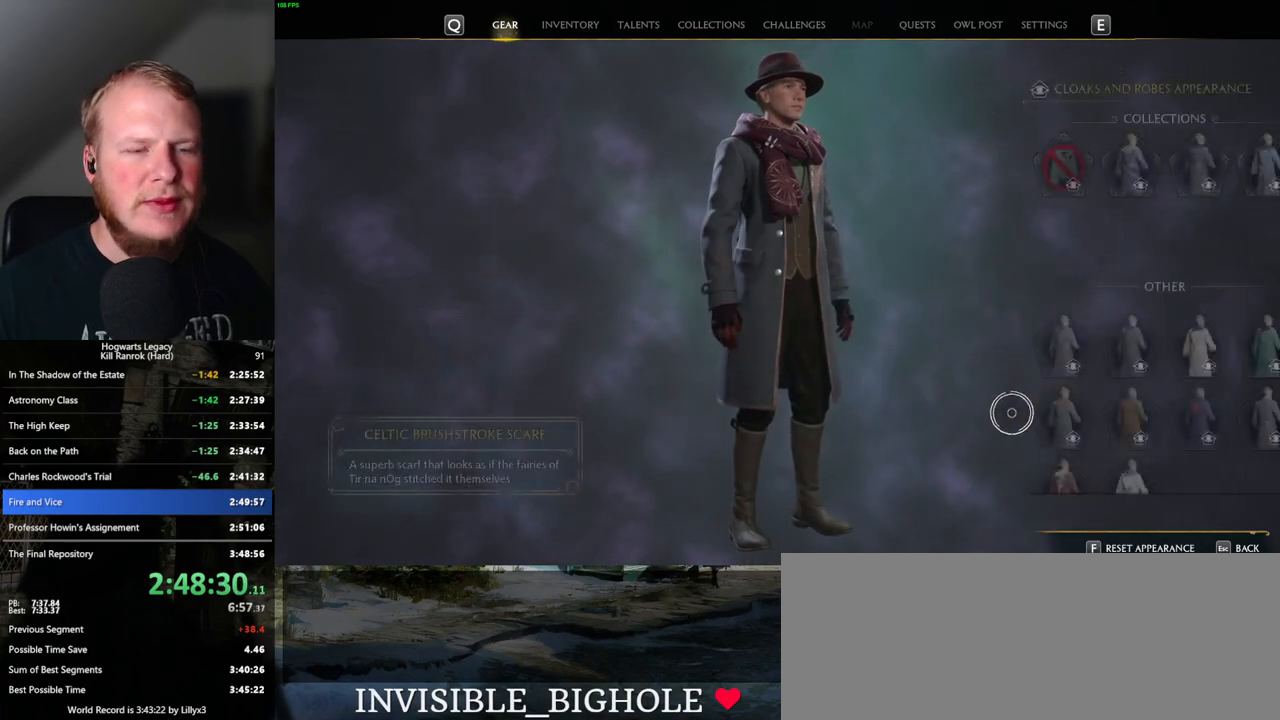
{"keys": [], "mouse": [], "events": []}
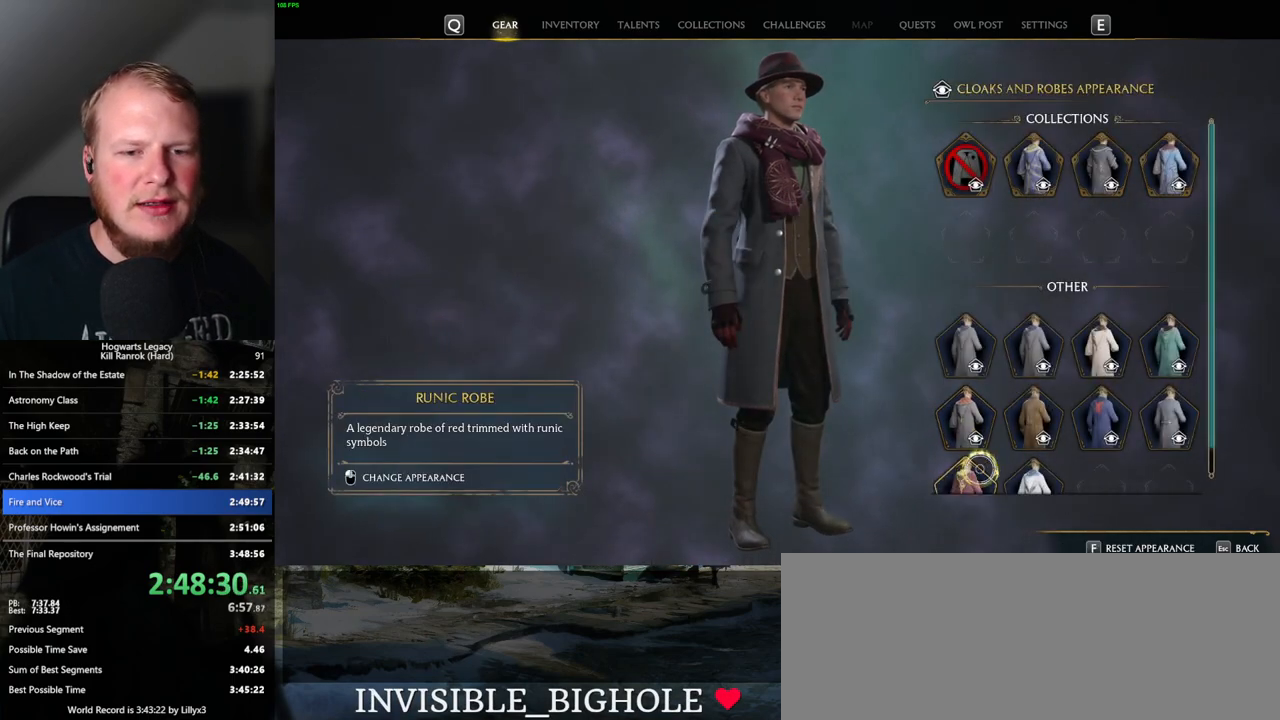
{"keys": [], "mouse": [], "events": []}
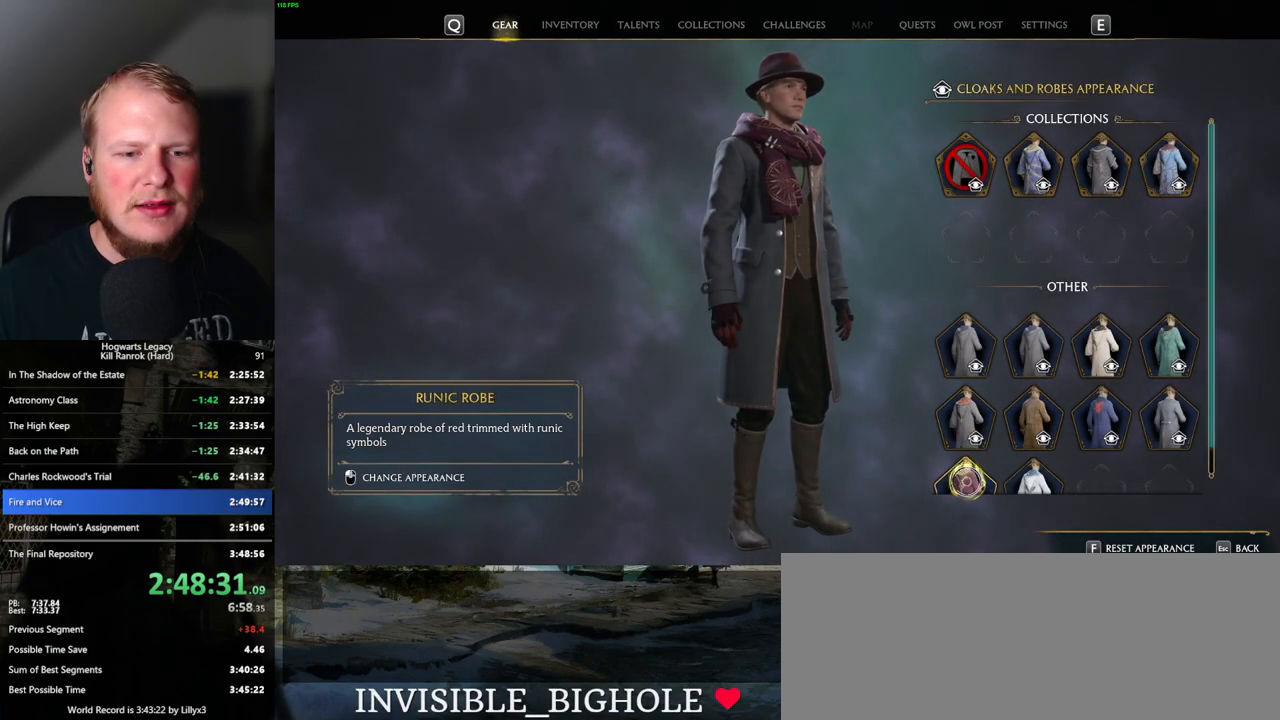
{"keys": [], "mouse": [], "events": [[117, "mouse_left", "down"], [217, "mouse_left", "up"]]}
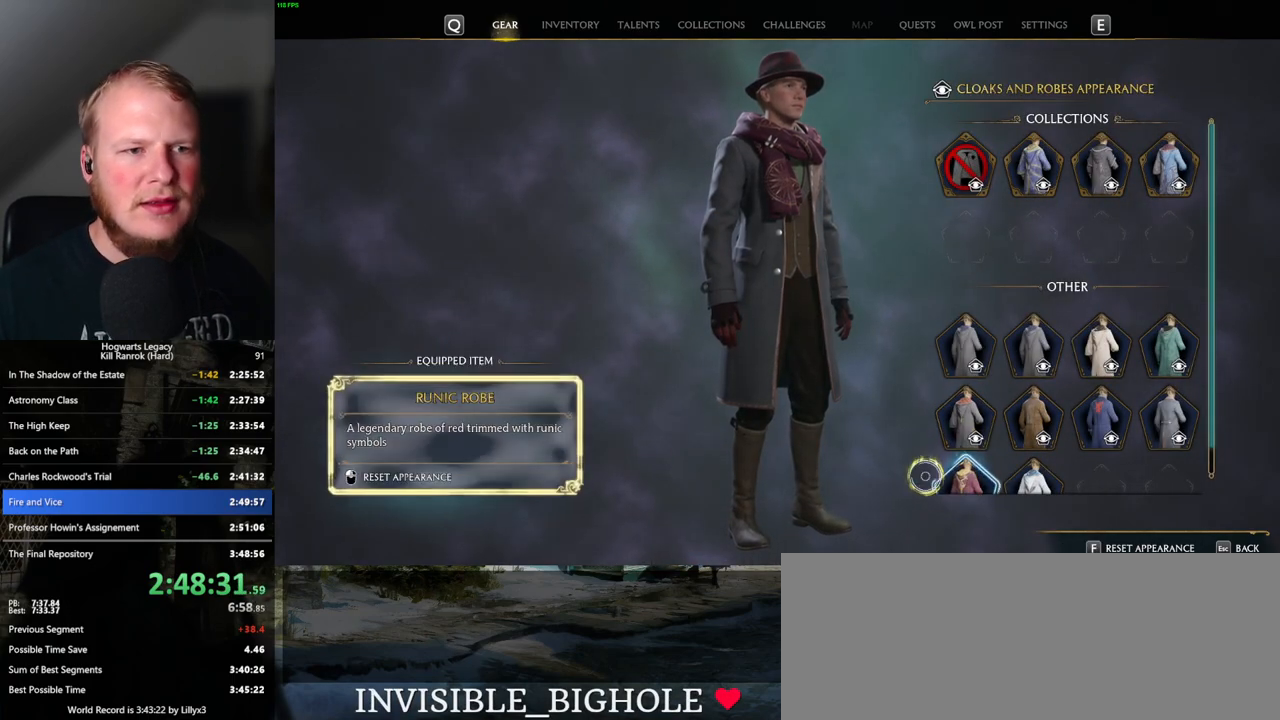
{"keys": ["escape"], "mouse": [], "events": [[417, "escape", "down"]]}
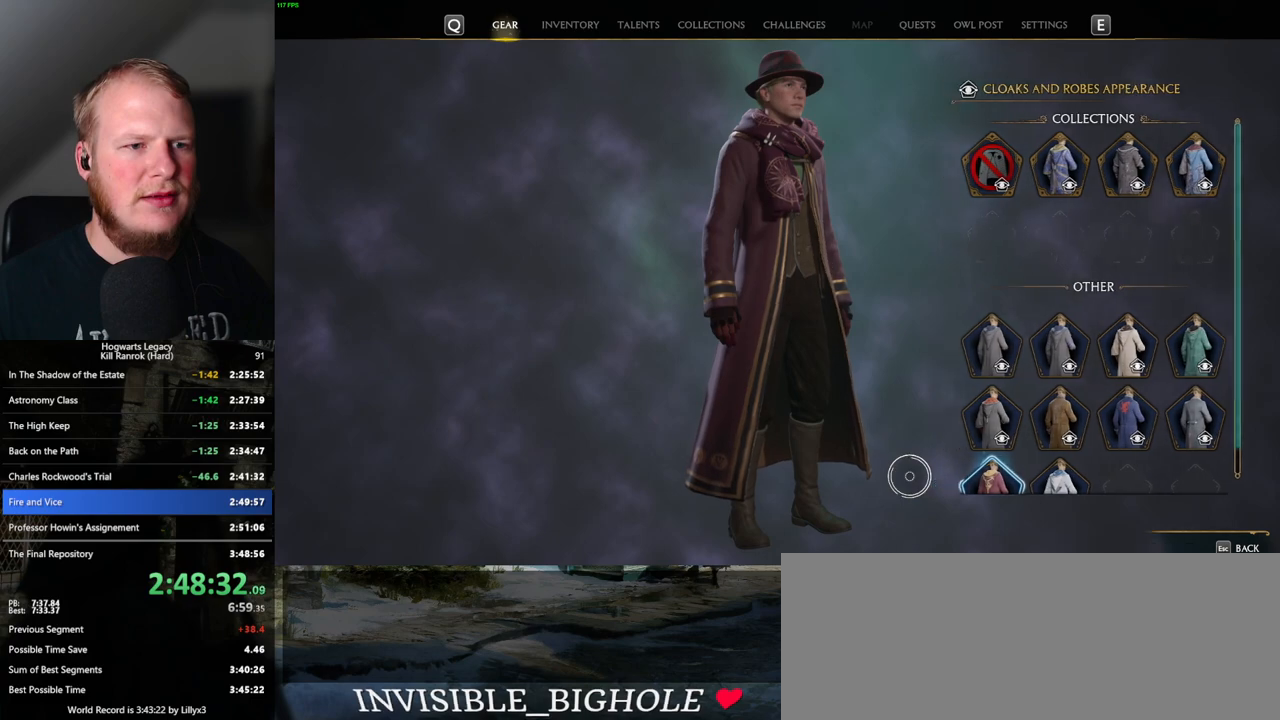
{"keys": [], "mouse": [], "events": [[17, "escape", "up"]]}
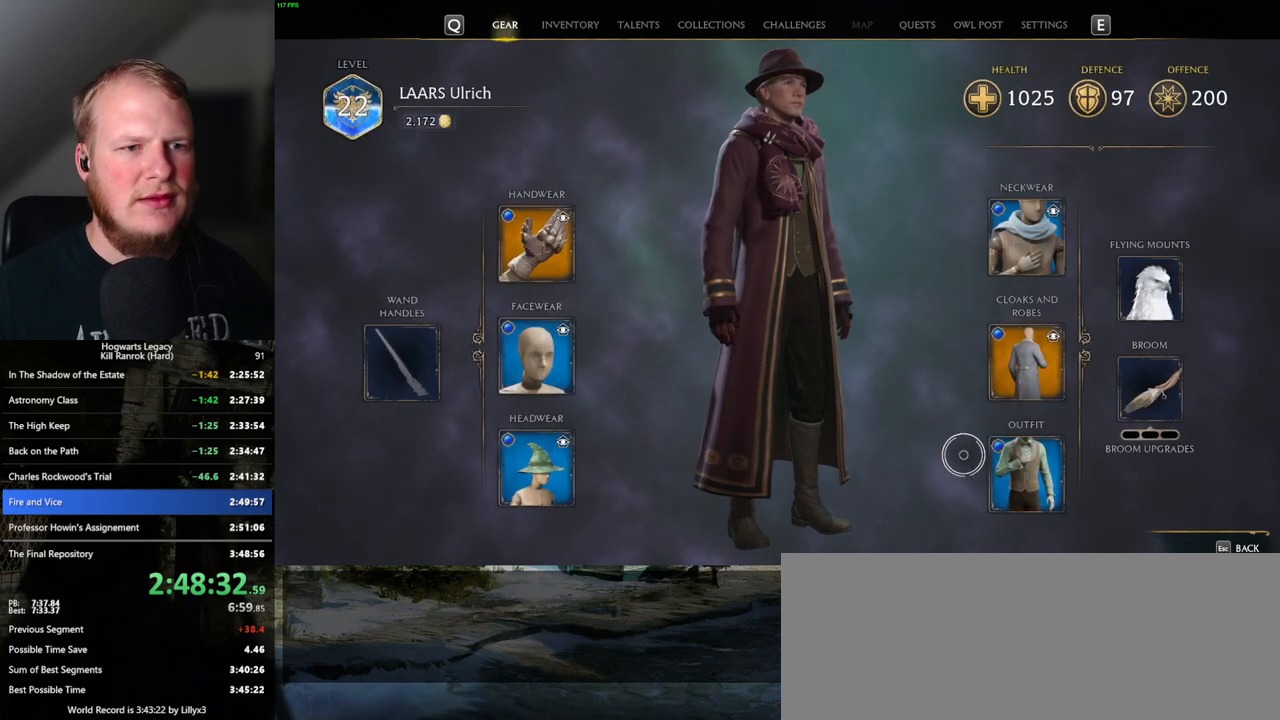
{"keys": [], "mouse": [], "events": [[250, "f", "down"], [333, "f", "up"]]}
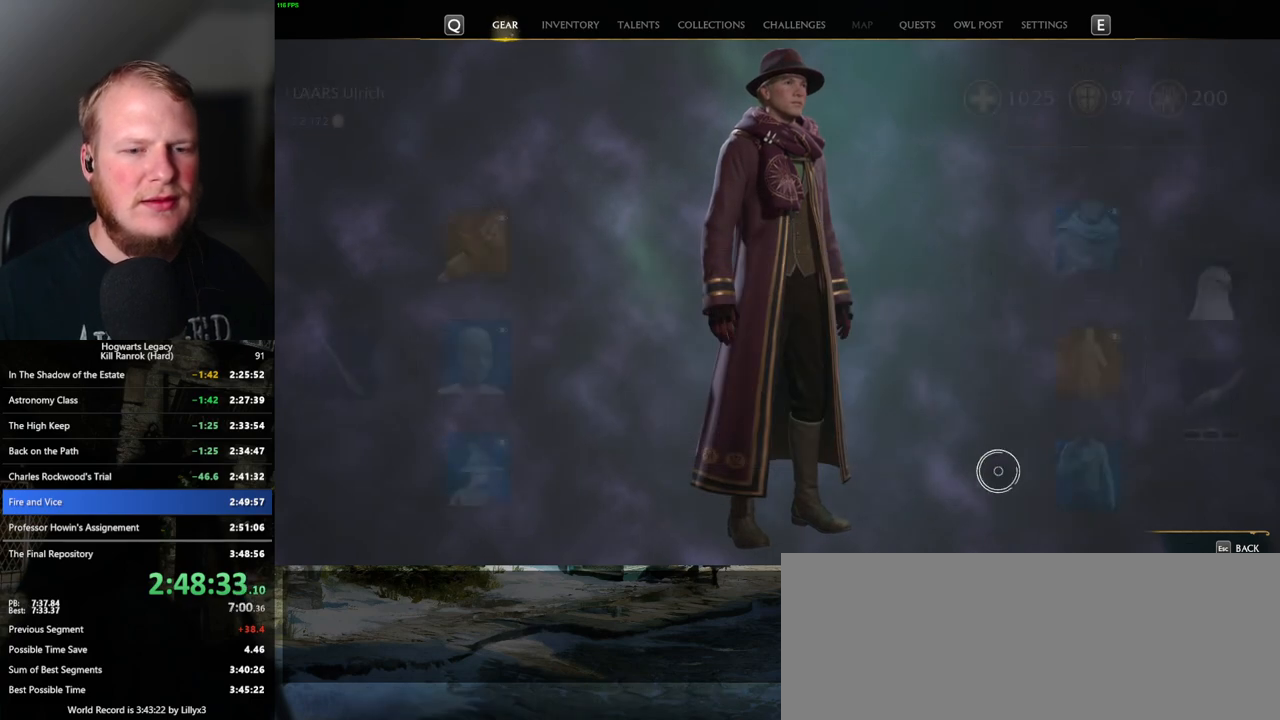
{"keys": [], "mouse": [], "events": []}